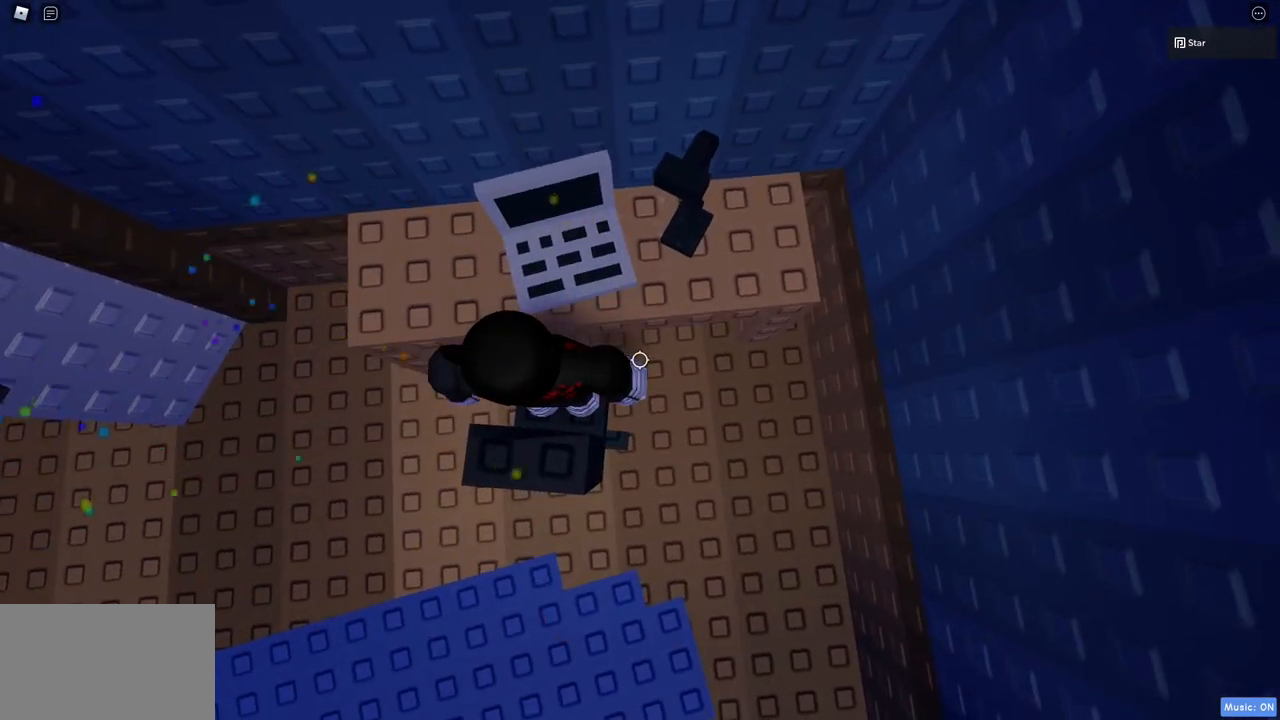
Gameplay with keyboard and mouse; each line is a JSON object with the keys and mouse buttons held at the frame after it. "events" lists presses ("down") and releases ("up") of "1", "2", "3", "4", "5", "a", "alt", "c", "caps_lock", "ctrl", "d", "e", "f", "g", "q", "r", "s", "shift", "space", "t", "tab", "v", "w", "x", "z", "mouse_left", "mouse_wheel" and "mouse_right" between this image and that frame as [ms after this image, input, new state], when the widget could be followed in between. "mouse_left", "mouse_wheel", "mouse_right" = the "left", "wheel", "right" buttons of the "mouse" list. No other keys are recorded. "wheel" means that the mouse wheel is clicked or scrolled. Mouse movement is not recorded.
{"keys": [], "mouse": ["right"], "events": [[150, "s", "down"], [200, "s", "up"]]}
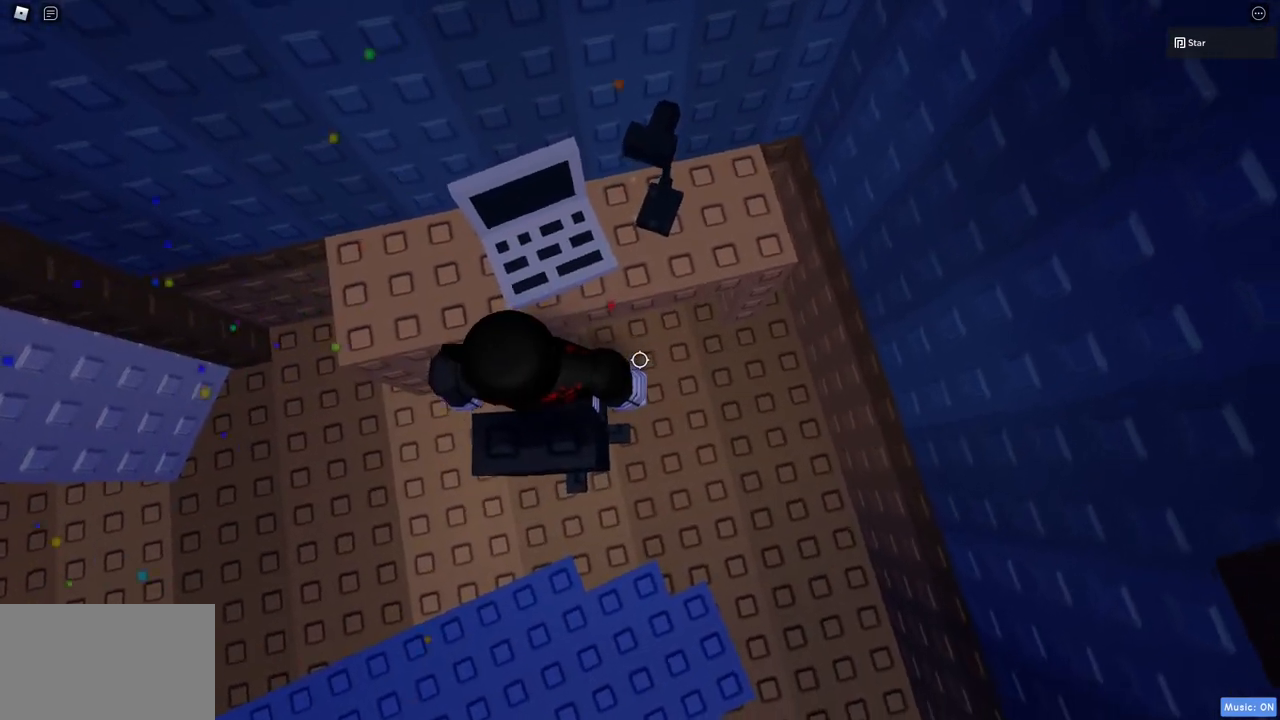
{"keys": [], "mouse": ["right"], "events": [[250, "d", "down"], [250, "s", "down"], [300, "d", "up"], [300, "s", "up"]]}
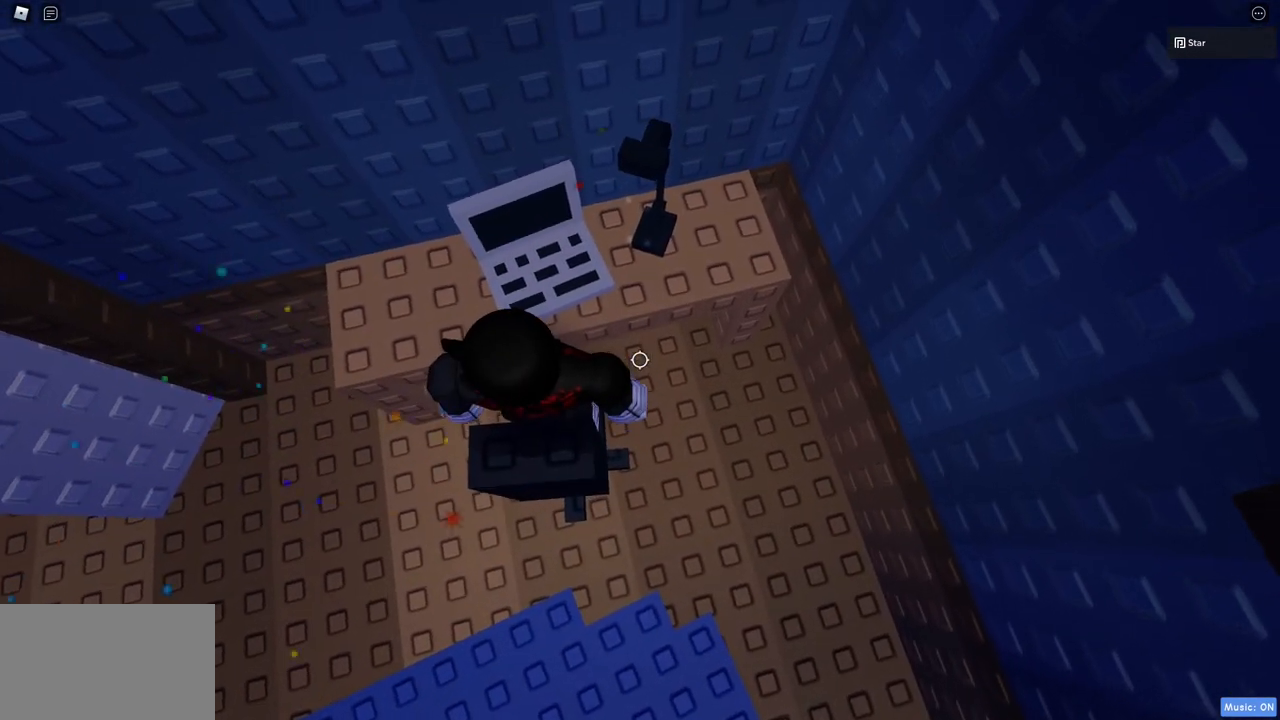
{"keys": [], "mouse": ["right"], "events": [[183, "shift", "down"], [333, "shift", "up"]]}
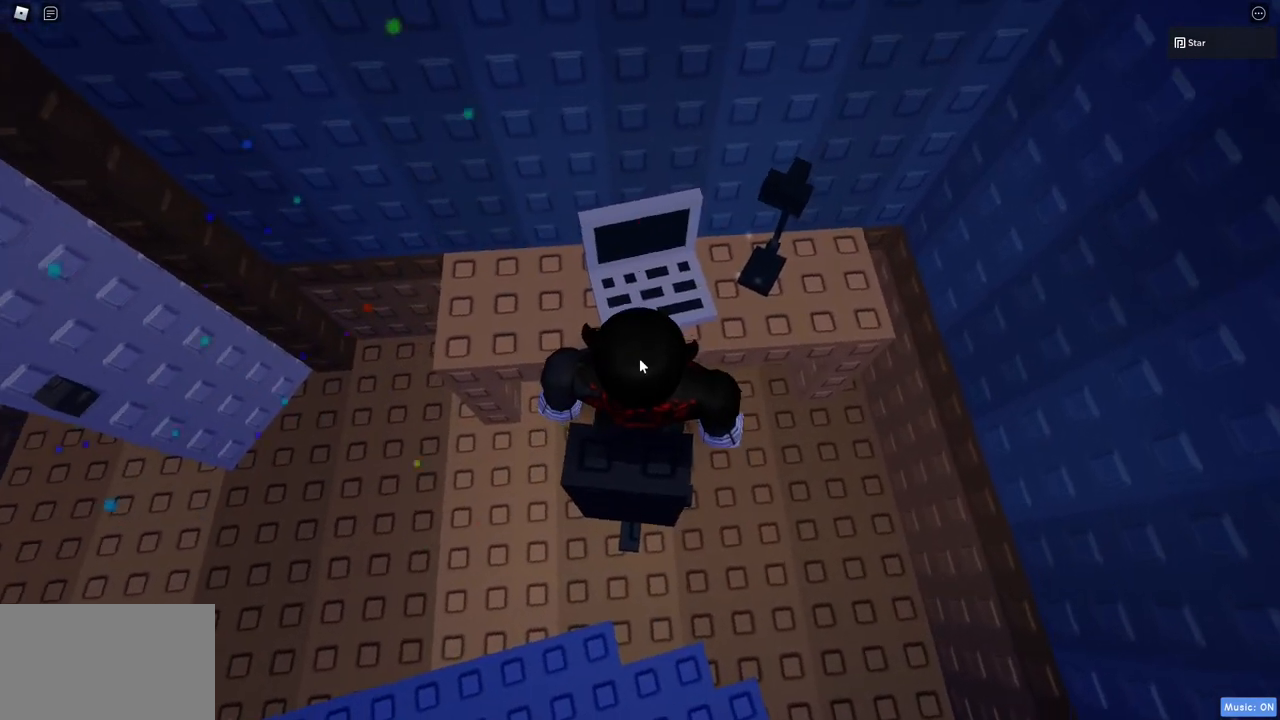
{"keys": [], "mouse": ["right"], "events": []}
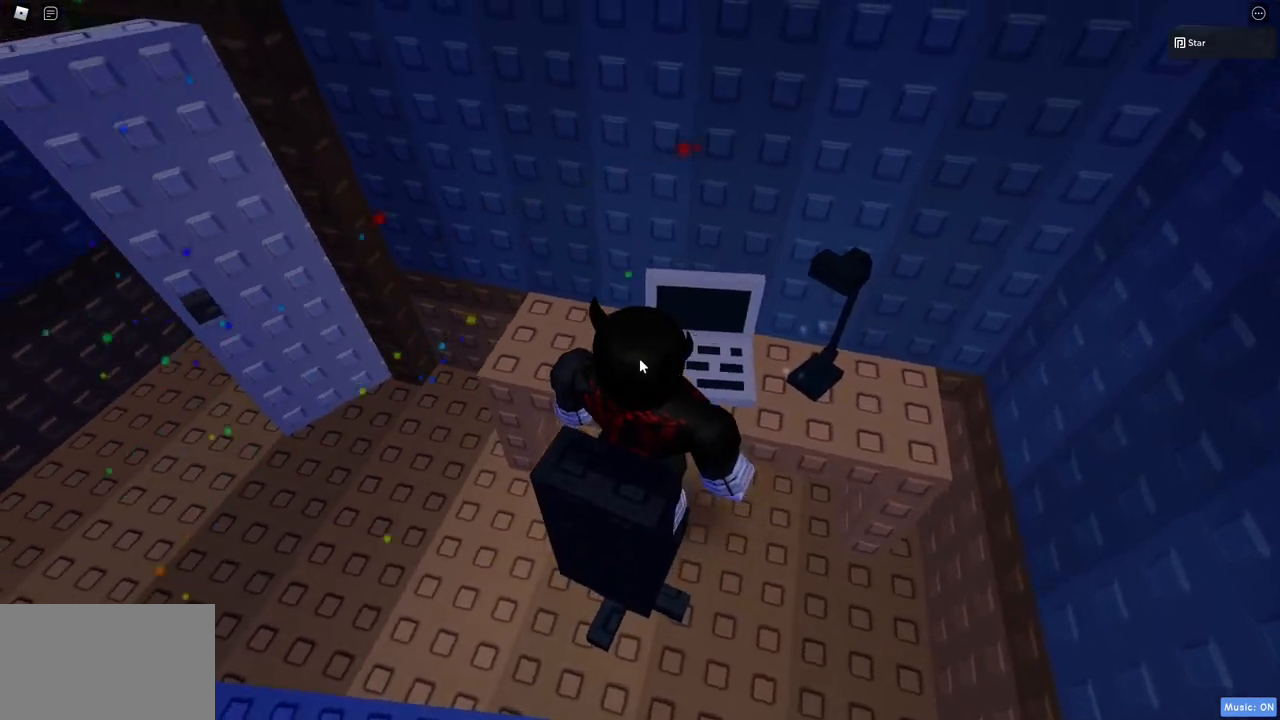
{"keys": [], "mouse": ["right"], "events": []}
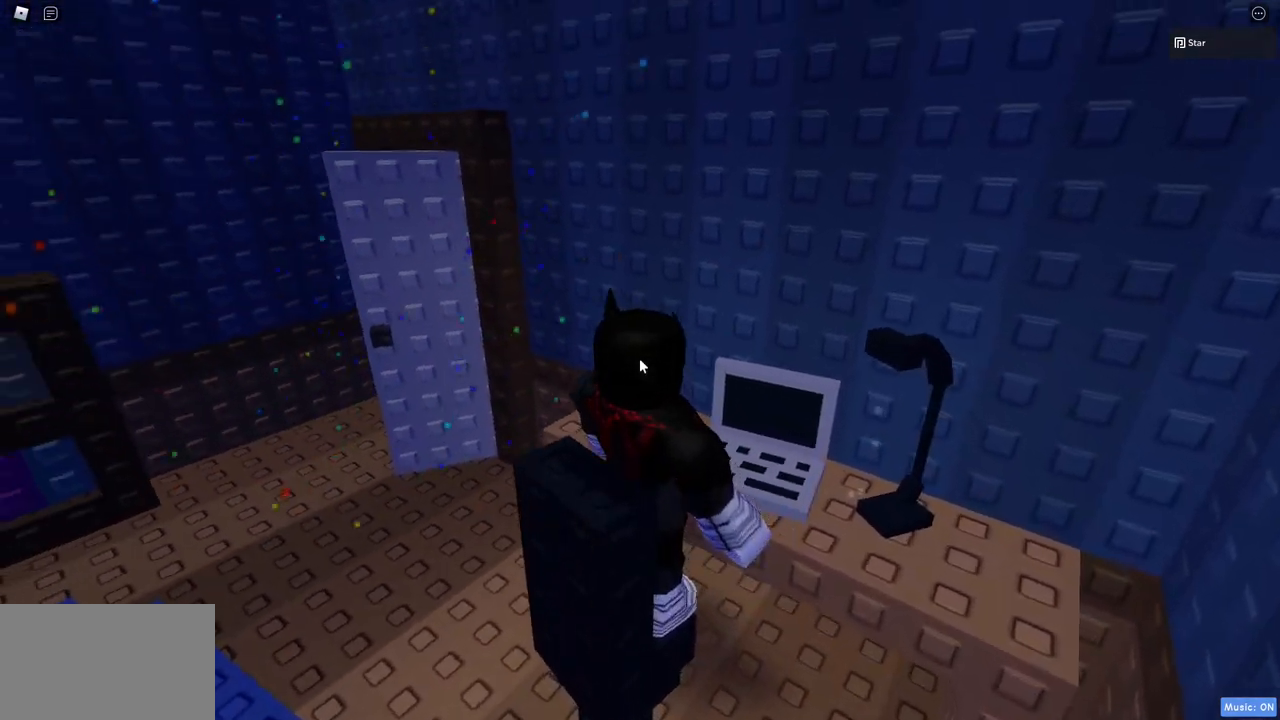
{"keys": [], "mouse": ["right"], "events": []}
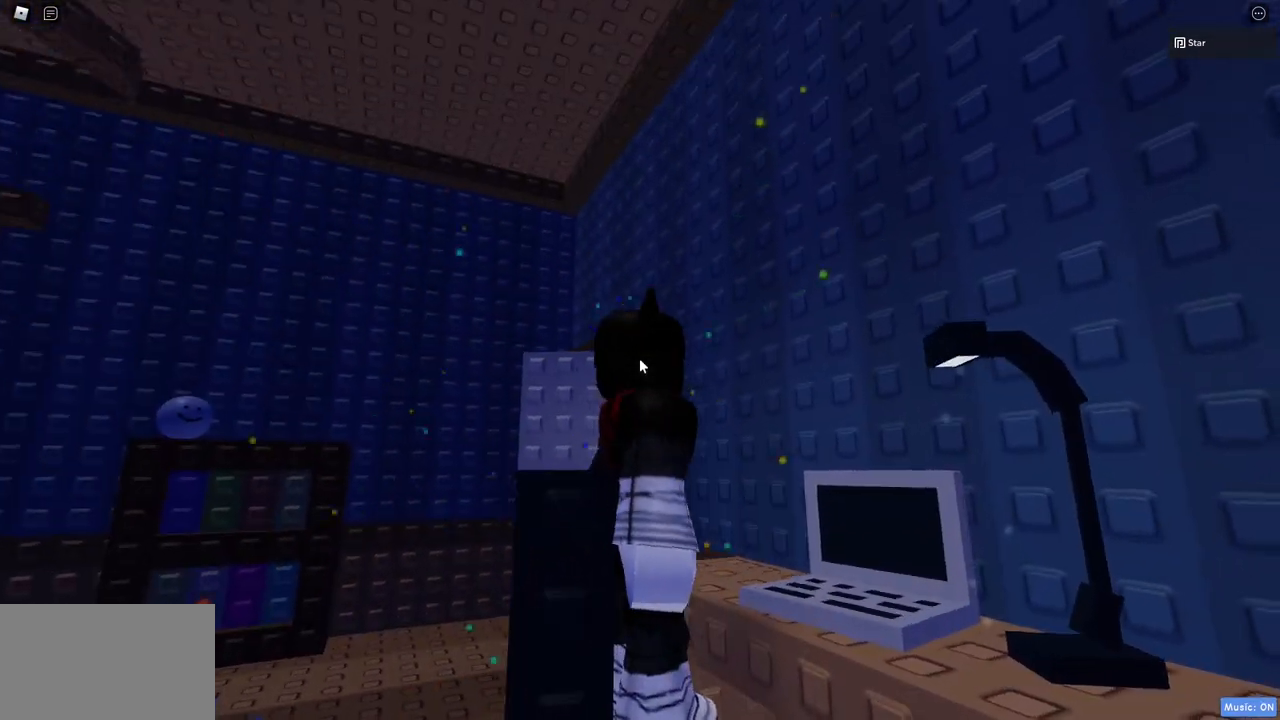
{"keys": [], "mouse": ["right"], "events": []}
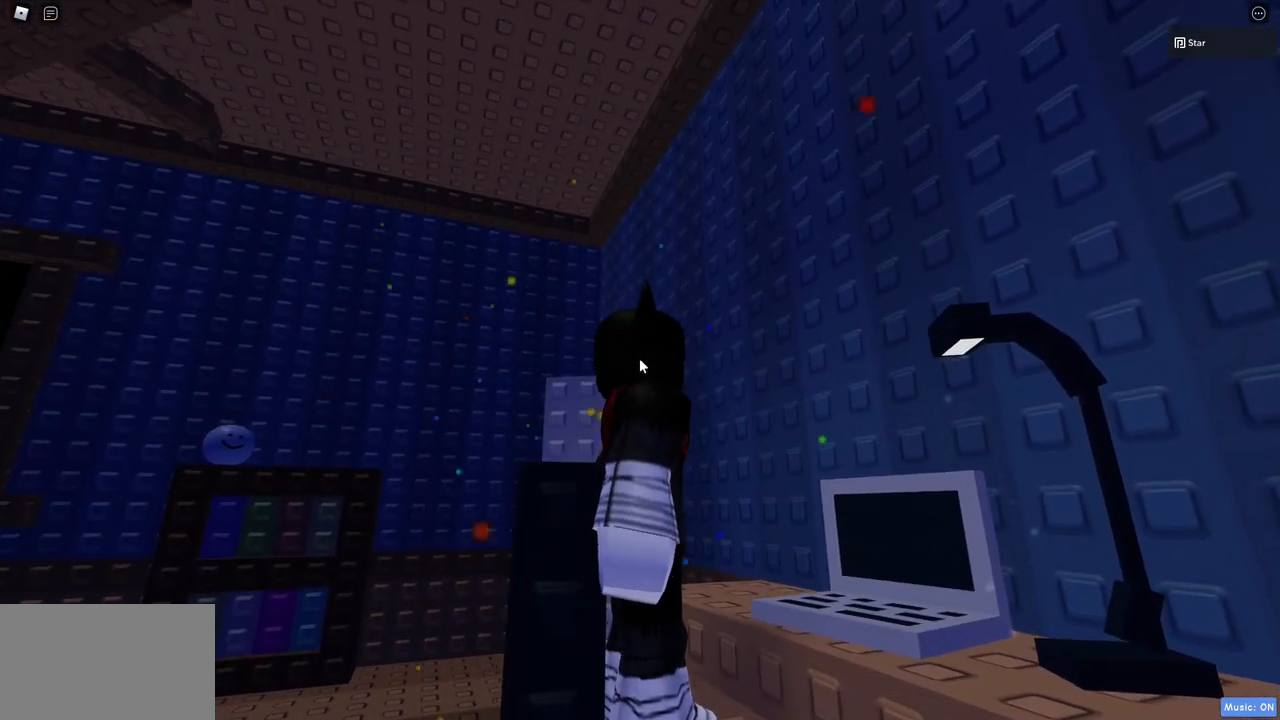
{"keys": [], "mouse": ["right"], "events": []}
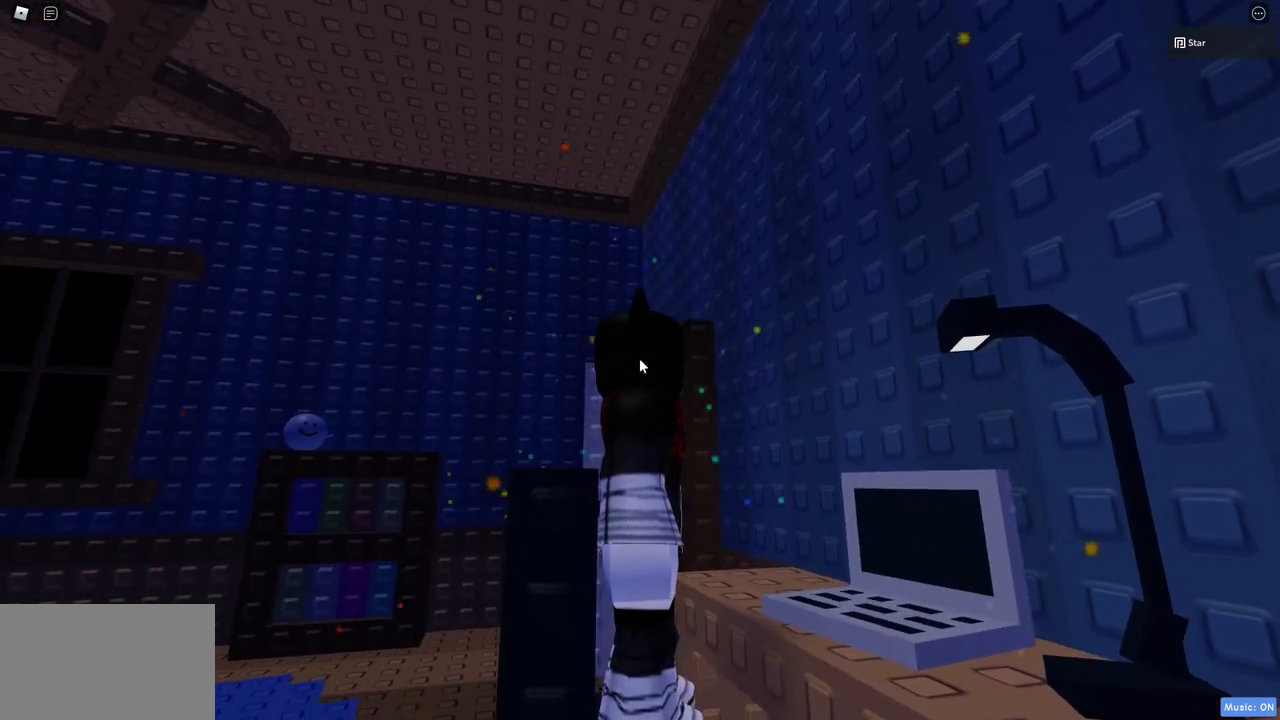
{"keys": ["a", "w"], "mouse": ["right"], "events": [[267, "space", "down"], [417, "w", "down"], [467, "a", "down"], [500, "space", "up"]]}
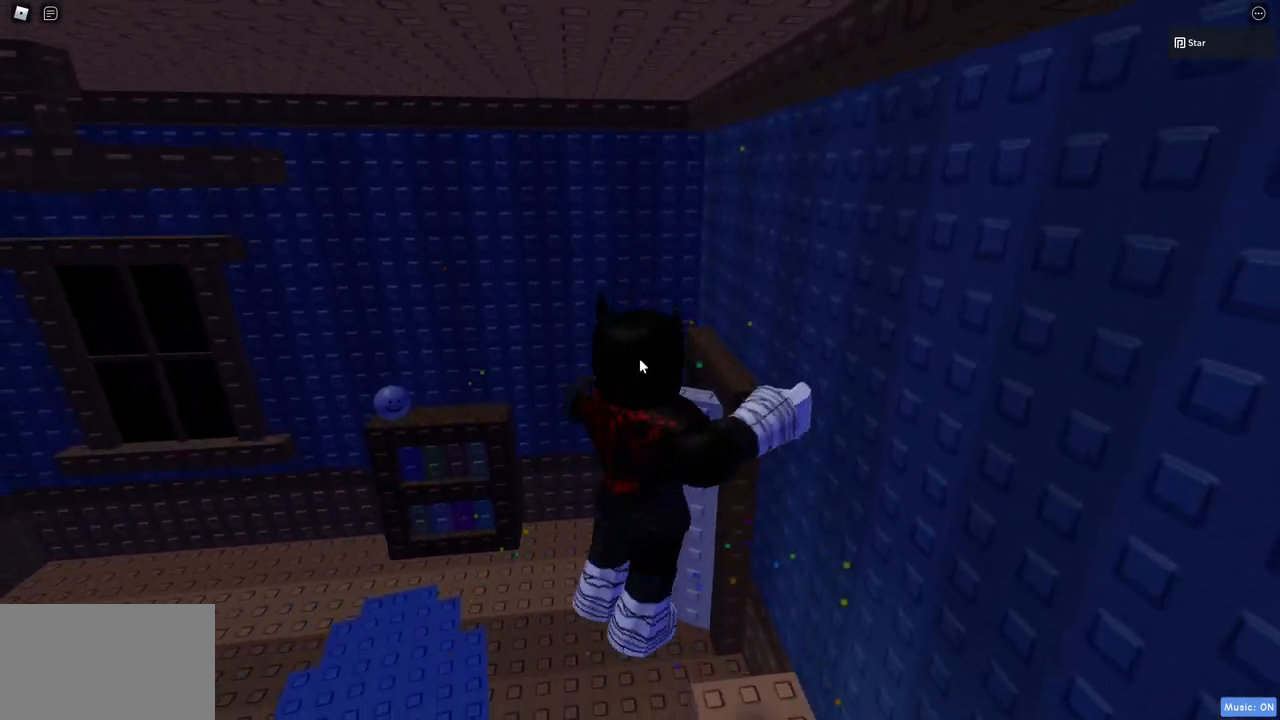
{"keys": ["a", "w"], "mouse": ["right"], "events": []}
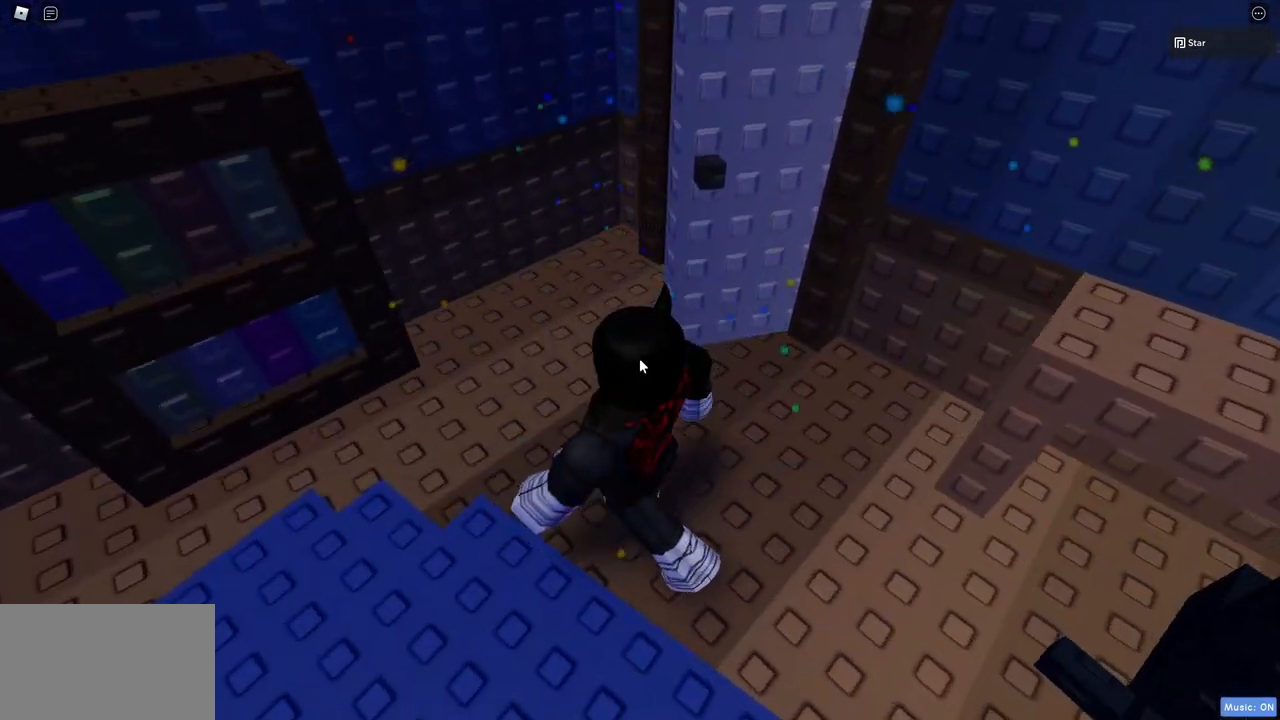
{"keys": [], "mouse": ["right"], "events": [[167, "mouse_wheel", "down"], [217, "mouse_wheel", "up"], [300, "mouse_wheel", "down"], [350, "mouse_wheel", "up"], [400, "a", "up"], [450, "w", "up"]]}
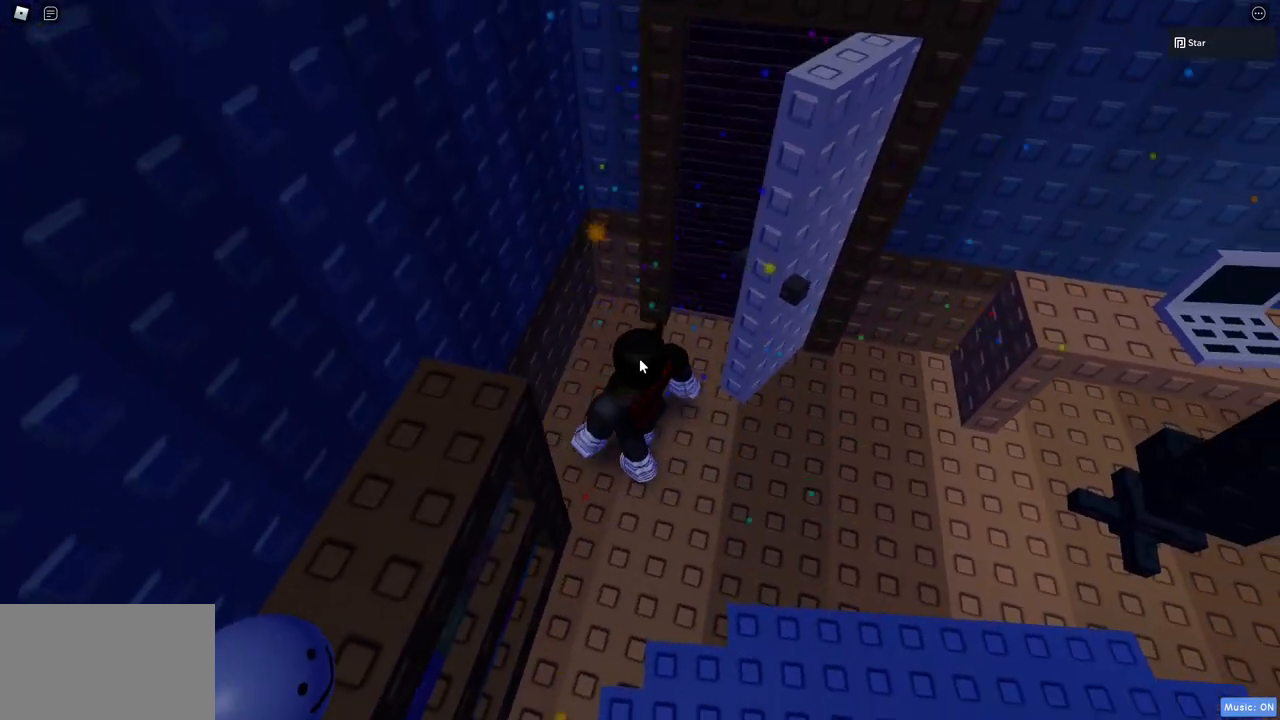
{"keys": [], "mouse": ["right"], "events": [[183, "mouse_wheel", "down"], [233, "mouse_wheel", "up"]]}
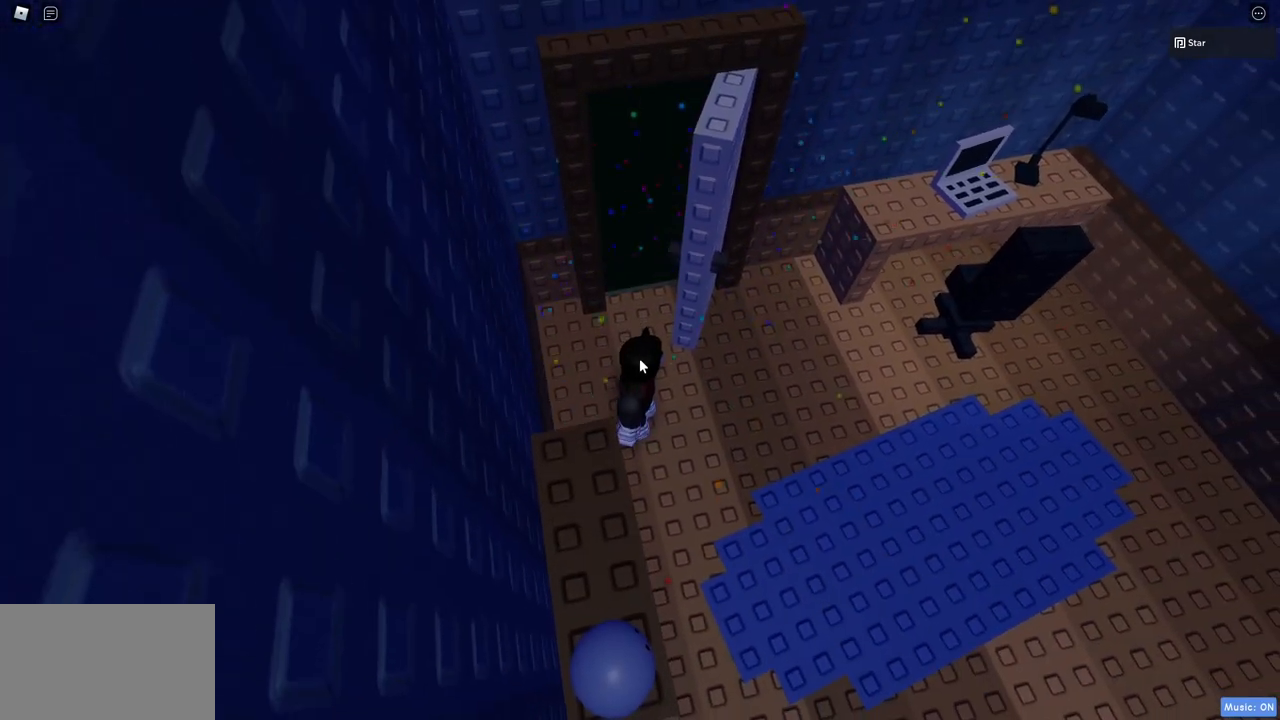
{"keys": [], "mouse": ["right"], "events": []}
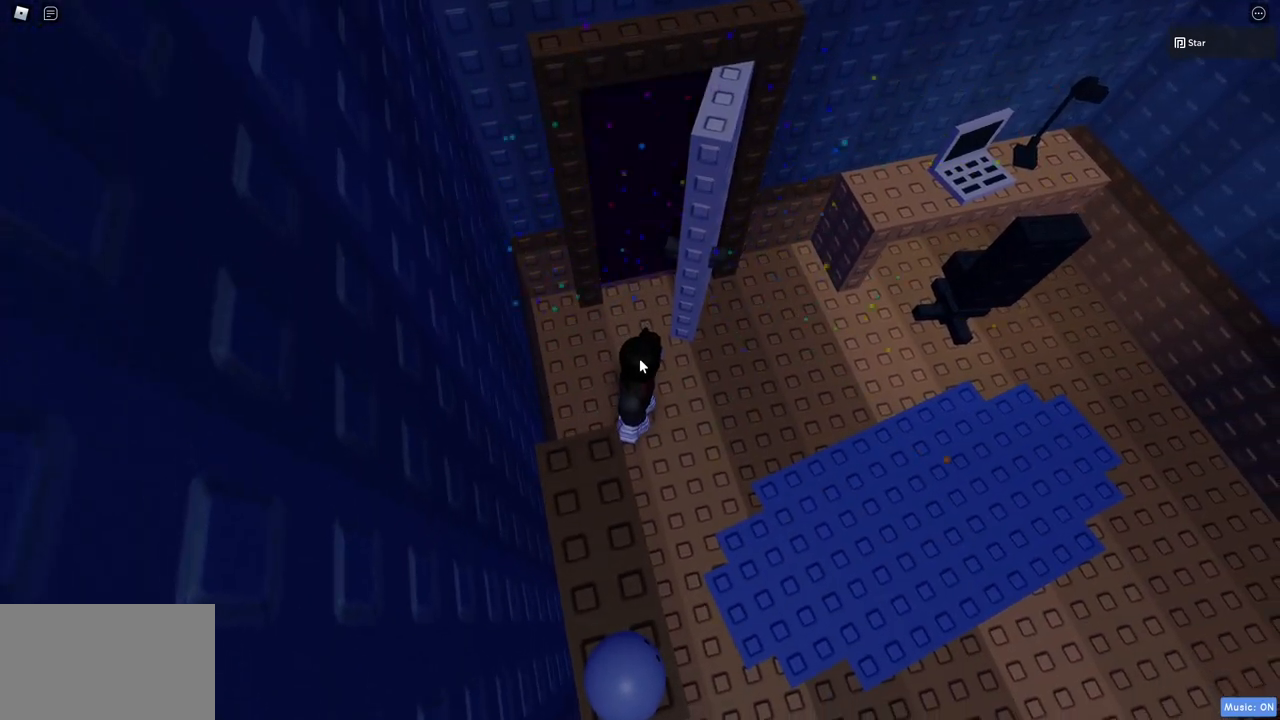
{"keys": [], "mouse": ["right"], "events": []}
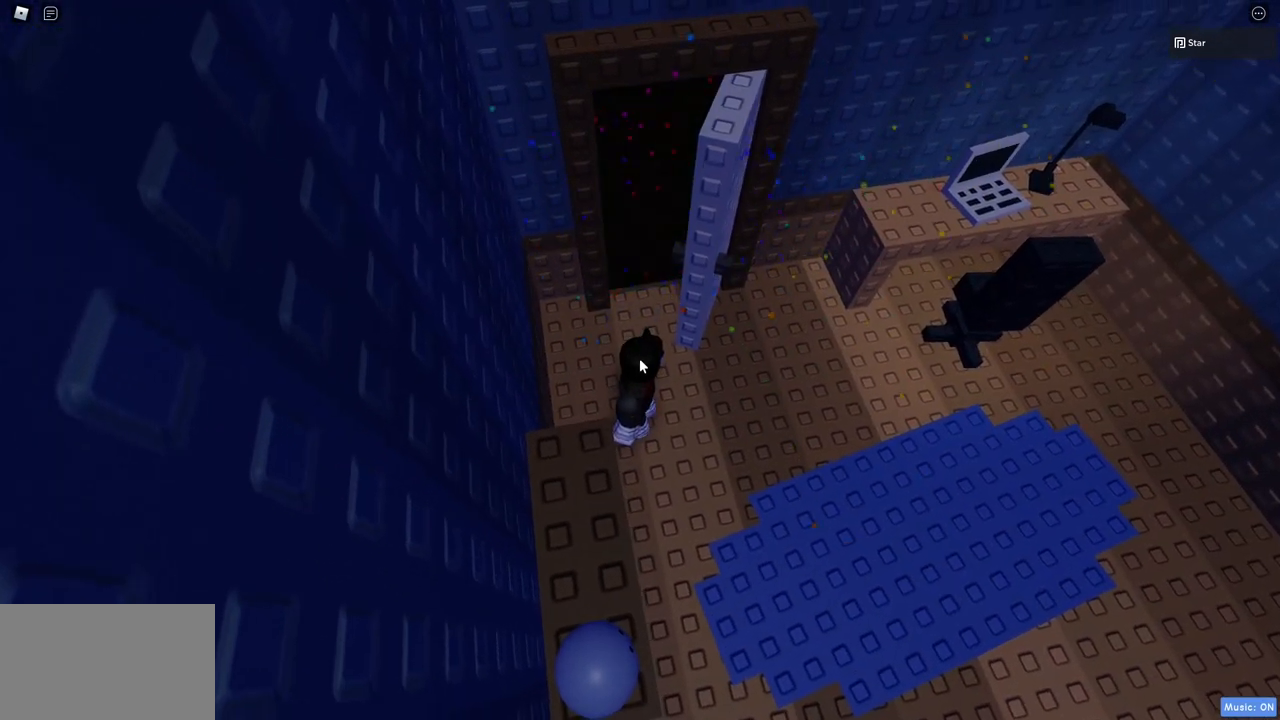
{"keys": ["w"], "mouse": ["right"], "events": [[367, "w", "down"]]}
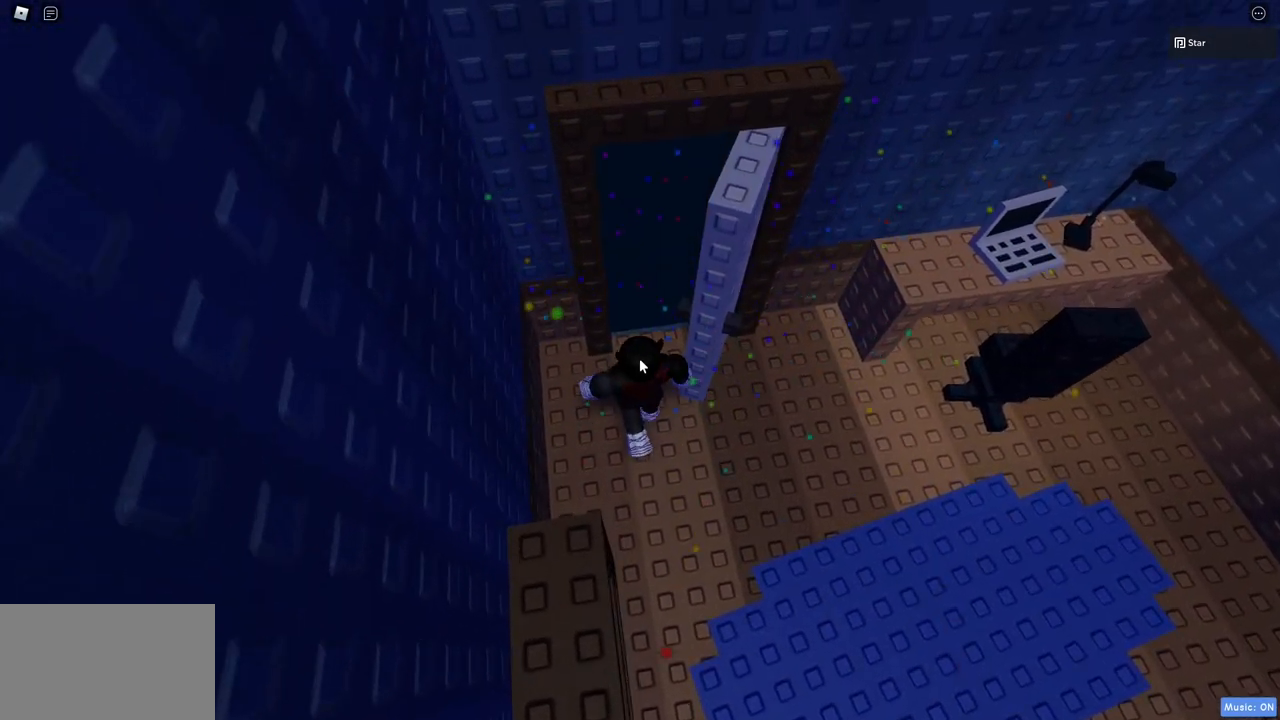
{"keys": ["w"], "mouse": ["right"], "events": []}
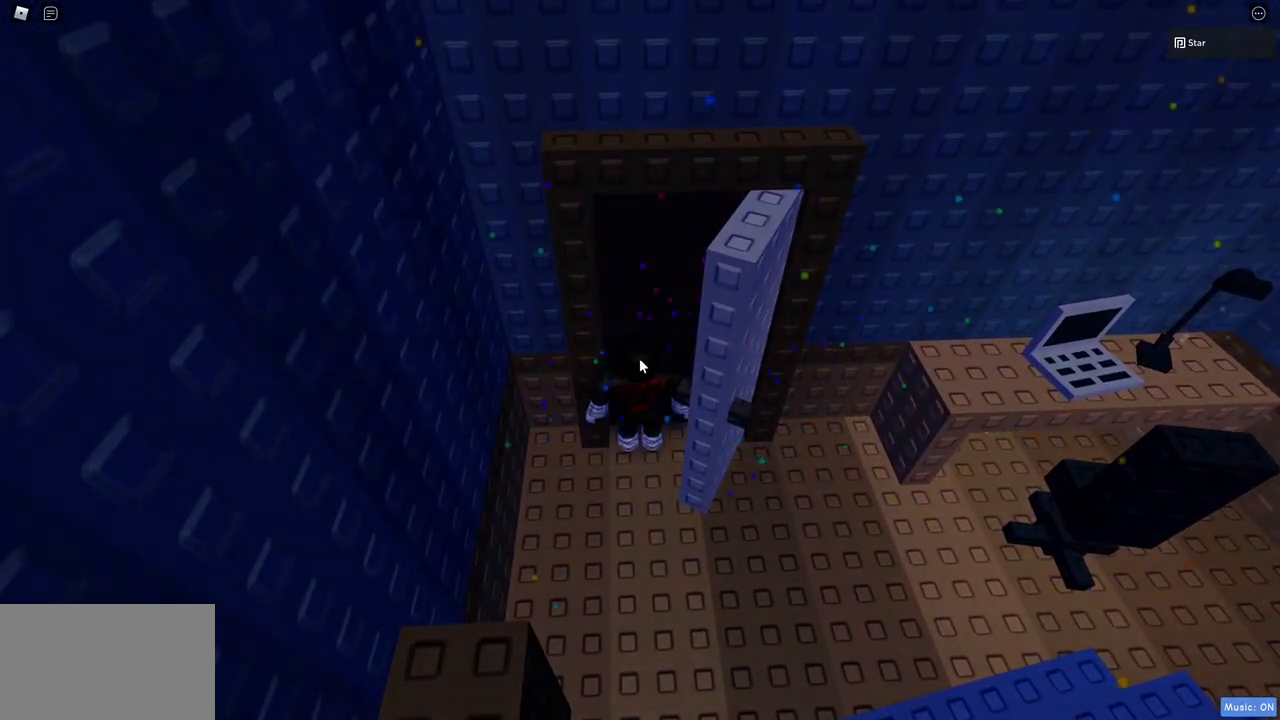
{"keys": [], "mouse": [], "events": [[17, "mouse_right", "up"], [17, "w", "up"]]}